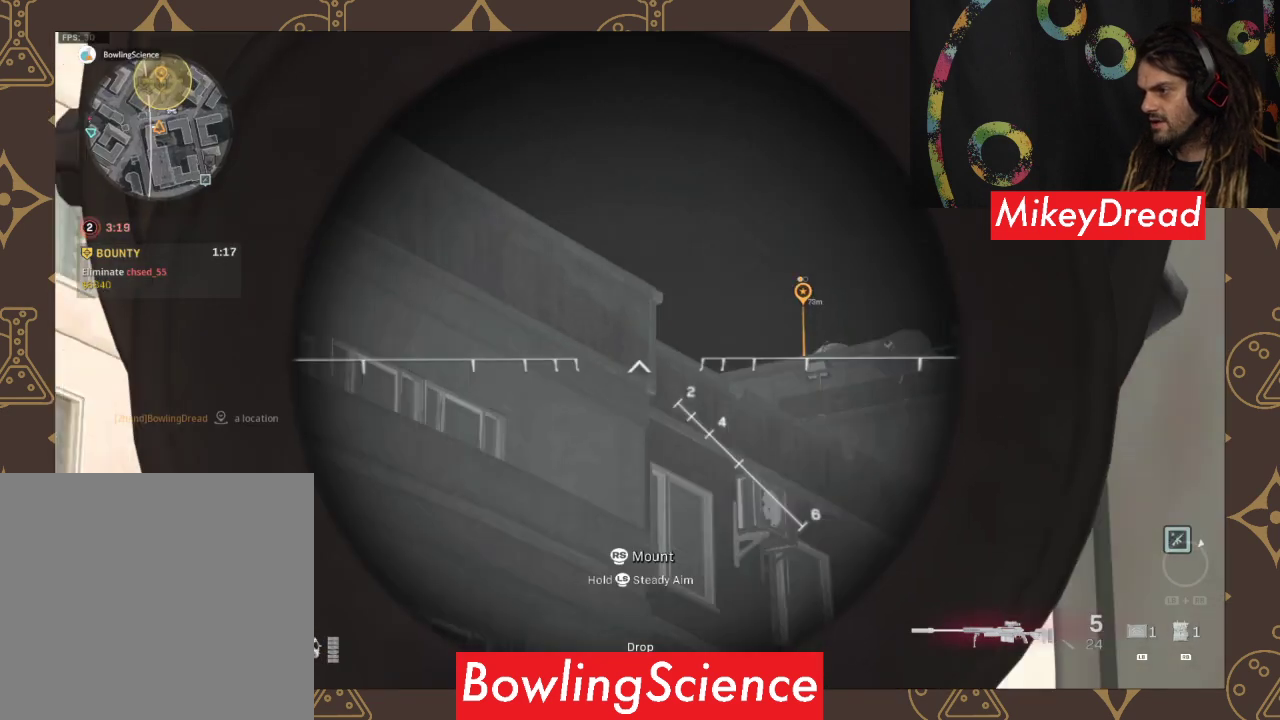
Gameplay with a controller (Xbox layout); each line is a JSON object with the inputs held at the frame after it. "events" lists button and stick changes between this image and that frame as [ms after this image, input, new state], when the widget could be followed in between.
{"buttons": ["L2"], "left_stick": "down-right", "right_stick": "up-left", "events": [[67, "left_stick", "center"], [67, "right_stick", "center"], [300, "left_stick", "down-right"], [300, "right_stick", "up-left"]]}
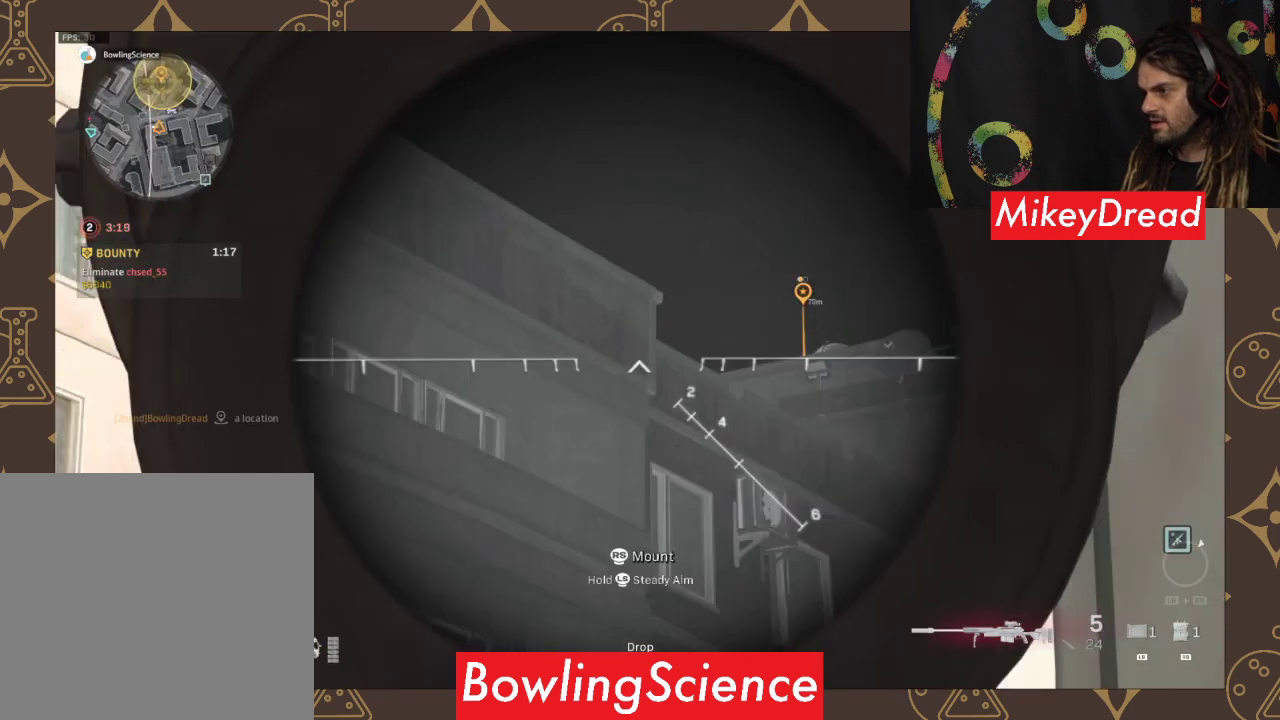
{"buttons": ["L2"], "left_stick": "down-right", "right_stick": "up-left", "events": []}
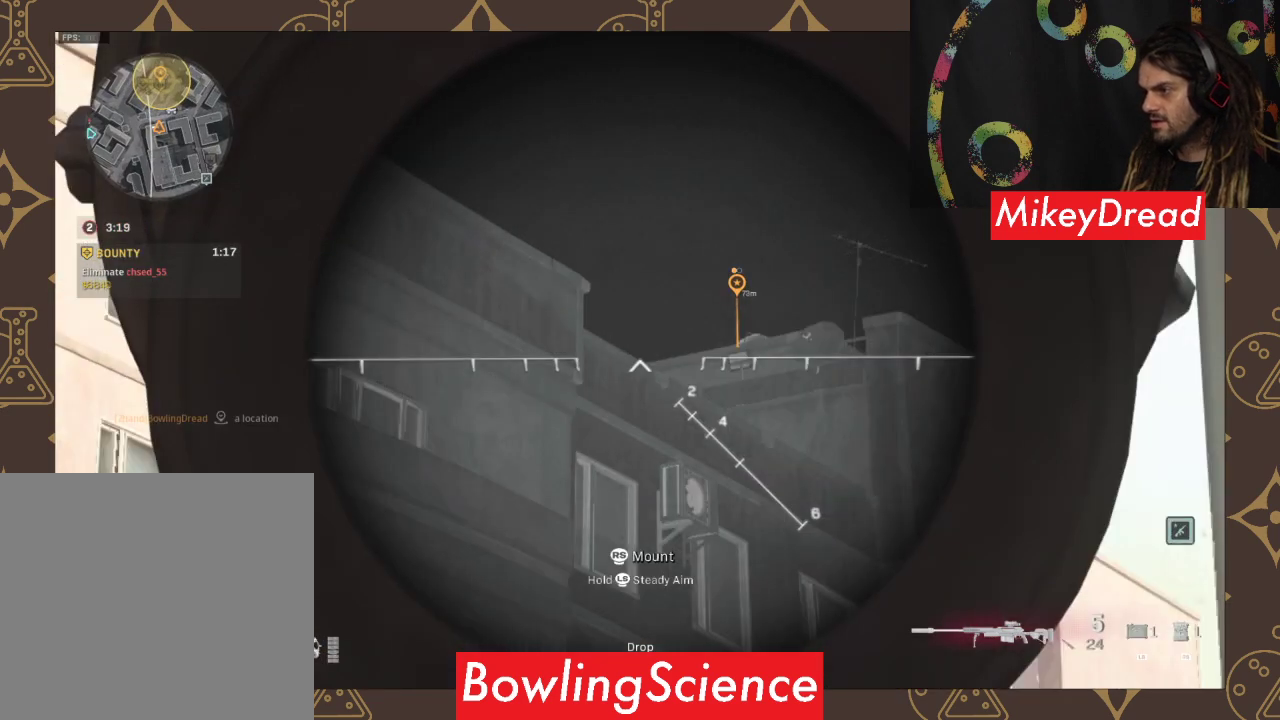
{"buttons": [], "left_stick": "down-right", "right_stick": "center", "events": [[267, "L2", "up"], [300, "R1", "down"], [400, "right_stick", "center"], [467, "R1", "up"]]}
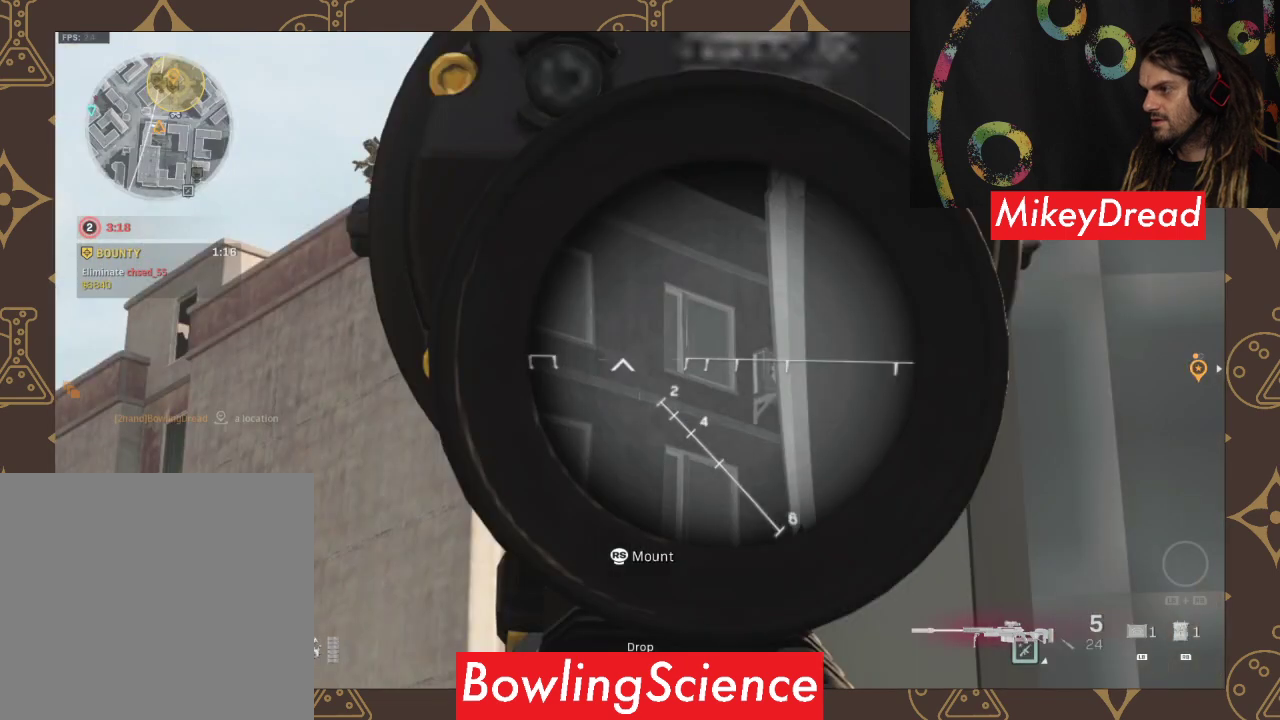
{"buttons": ["L2"], "left_stick": "center", "right_stick": "up-left", "events": [[367, "left_stick", "center"], [433, "right_stick", "up-left"], [467, "L2", "down"]]}
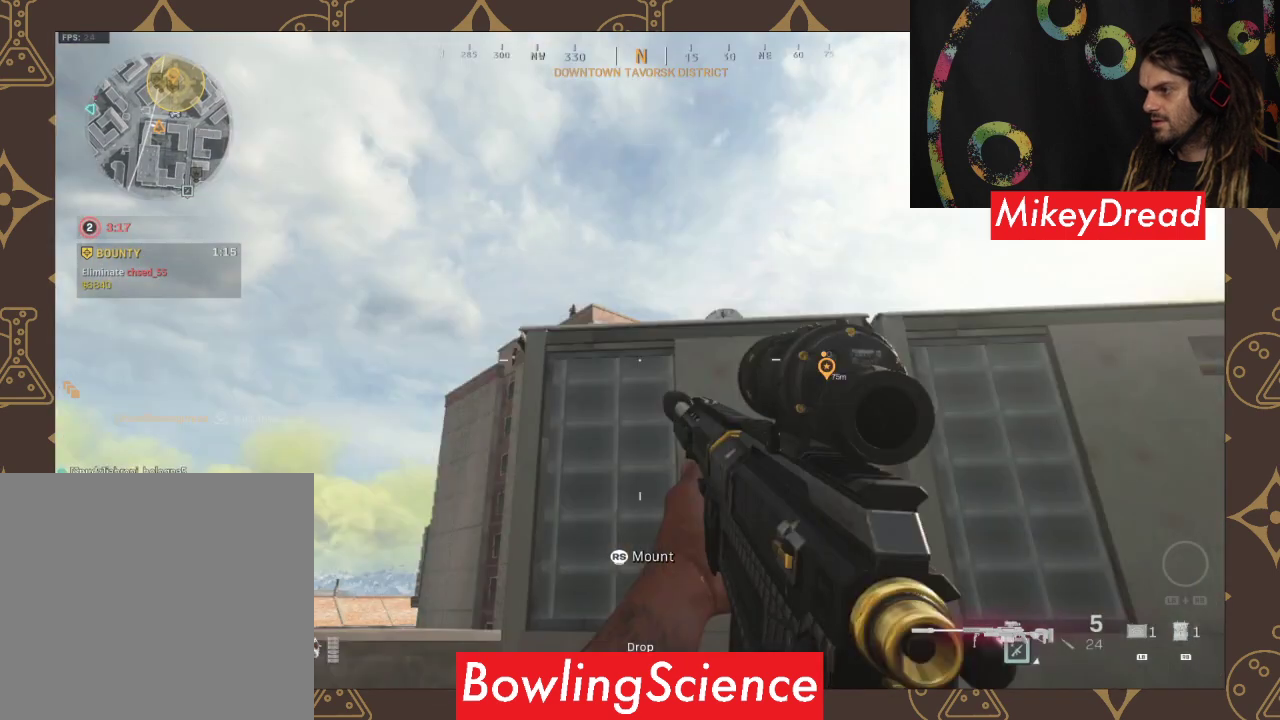
{"buttons": ["L2"], "left_stick": "up", "right_stick": "right", "events": [[33, "left_stick", "up"], [67, "right_stick", "center"], [267, "right_stick", "down-right"], [433, "right_stick", "right"]]}
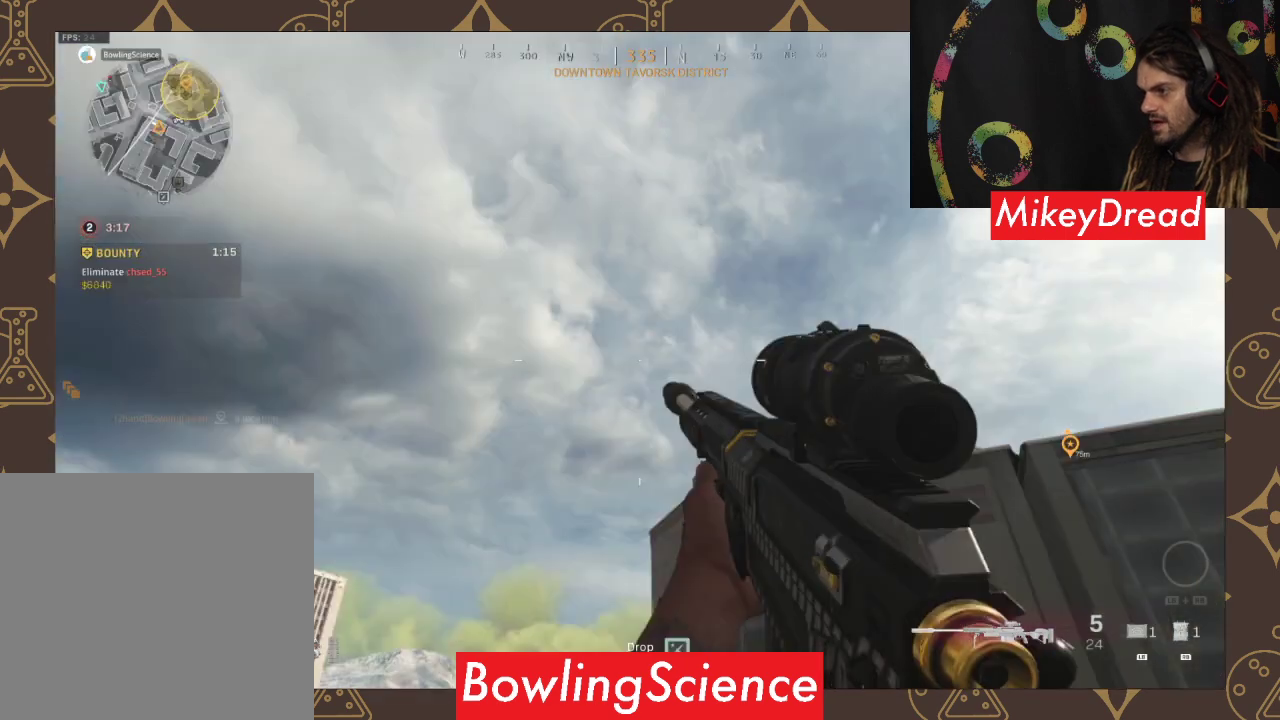
{"buttons": [], "left_stick": "up", "right_stick": "center", "events": [[100, "right_stick", "center"], [167, "L2", "up"]]}
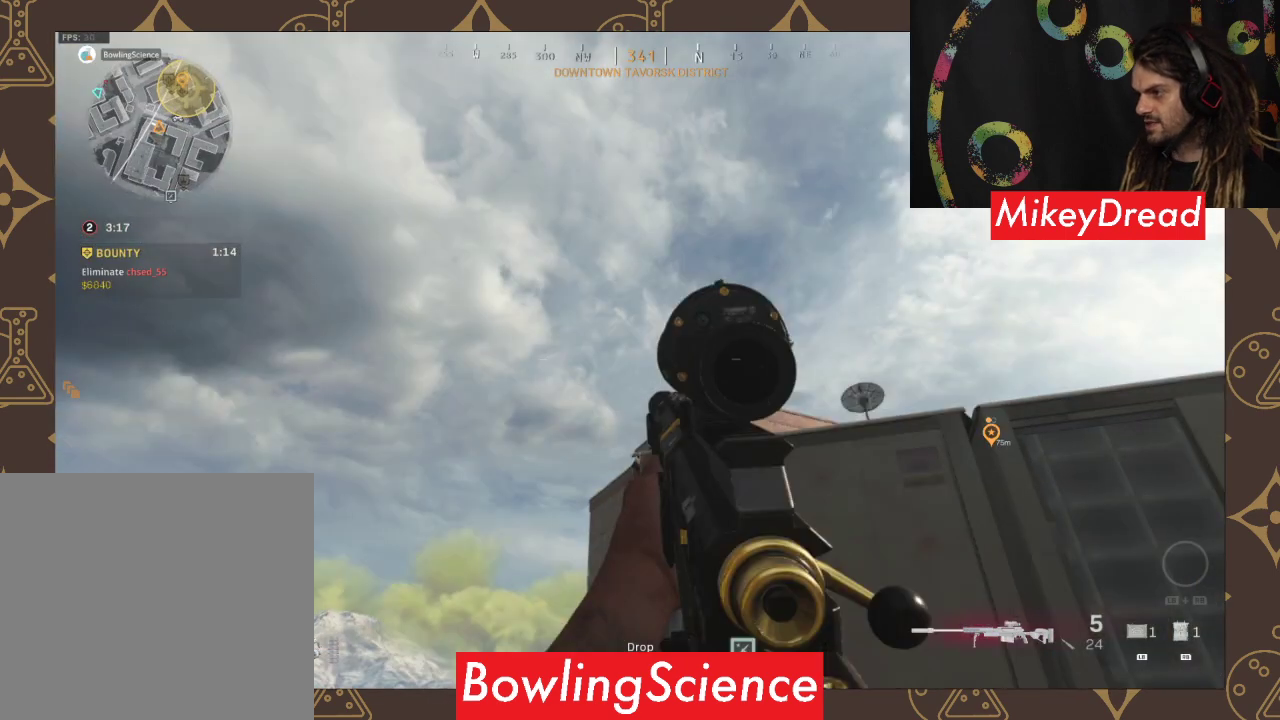
{"buttons": ["L2"], "left_stick": "down", "right_stick": "center", "events": [[33, "left_stick", "center"], [267, "L2", "down"], [267, "left_stick", "down"], [267, "right_stick", "up-left"], [467, "right_stick", "center"]]}
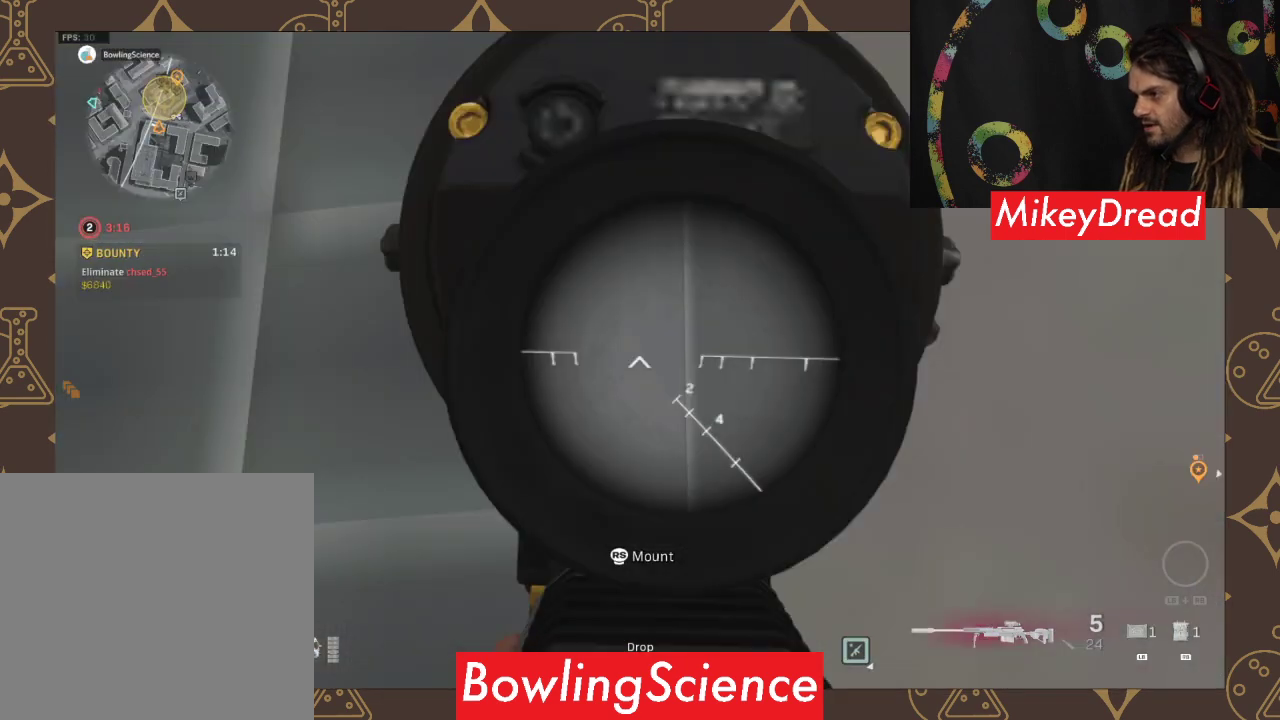
{"buttons": ["L2"], "left_stick": "down", "right_stick": "up", "events": [[433, "right_stick", "up"]]}
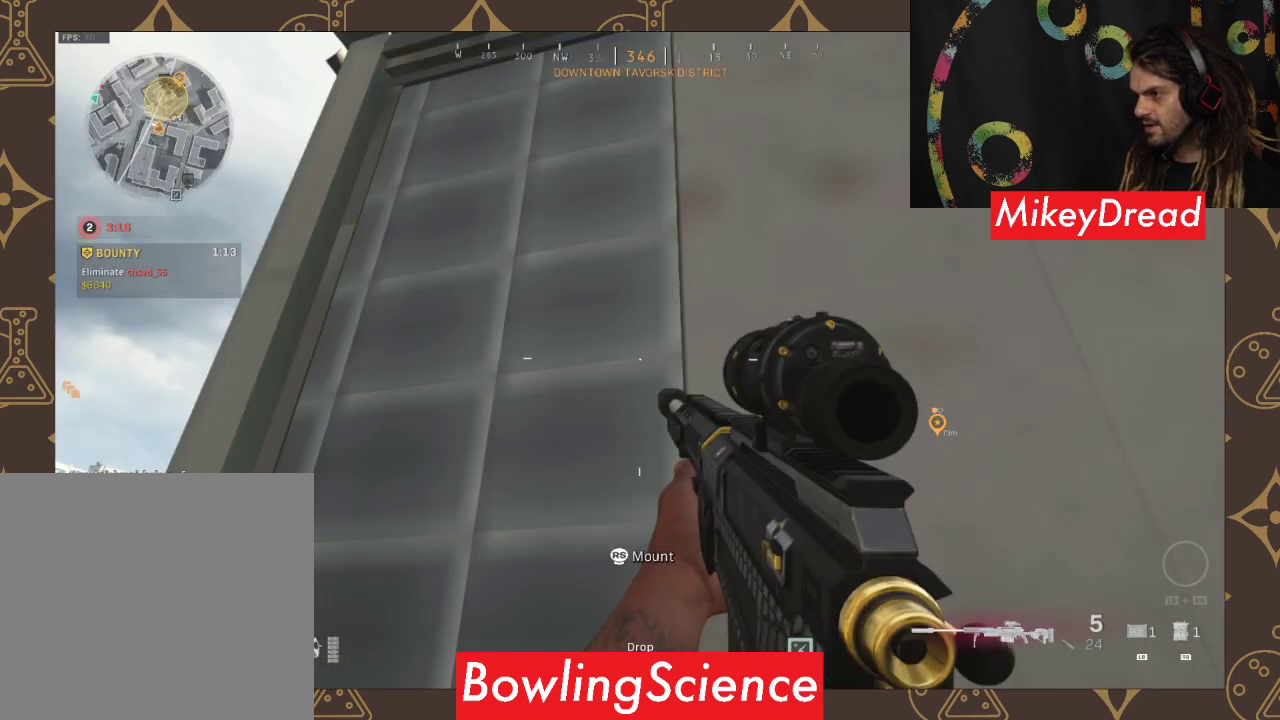
{"buttons": ["L2"], "left_stick": "down", "right_stick": "center", "events": [[433, "right_stick", "center"]]}
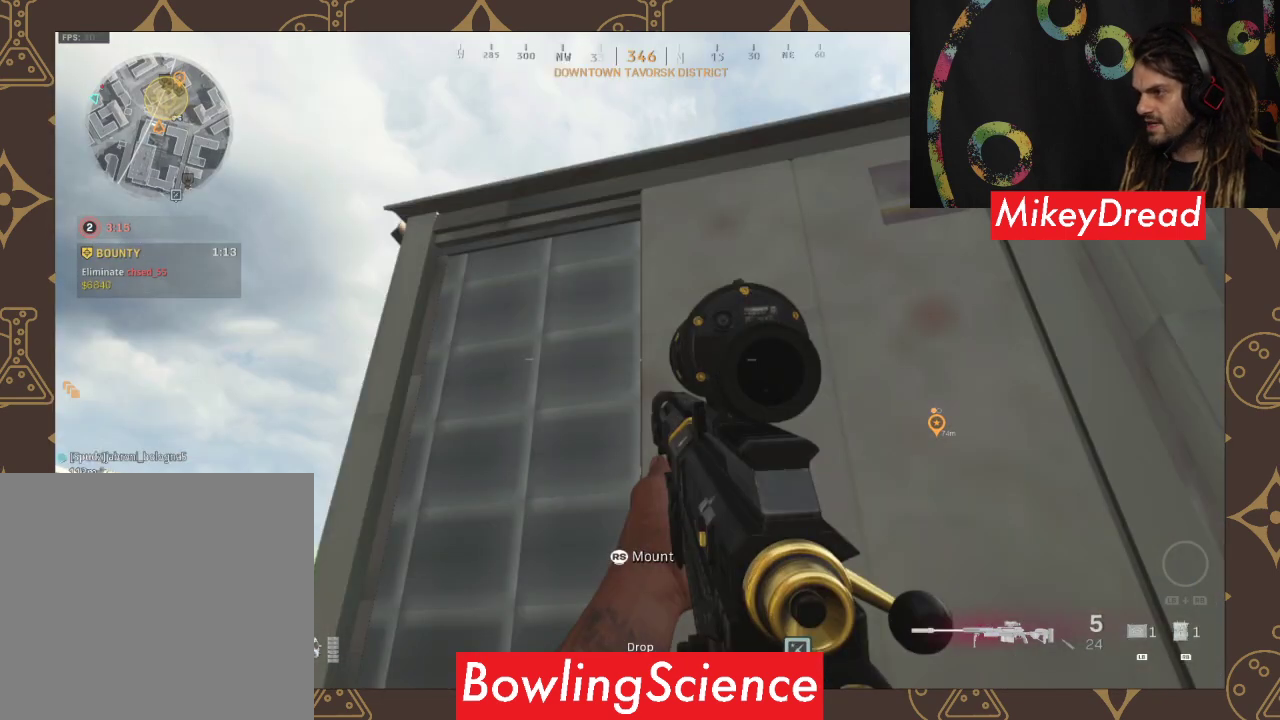
{"buttons": ["L2"], "left_stick": "down", "right_stick": "down", "events": [[467, "right_stick", "down"]]}
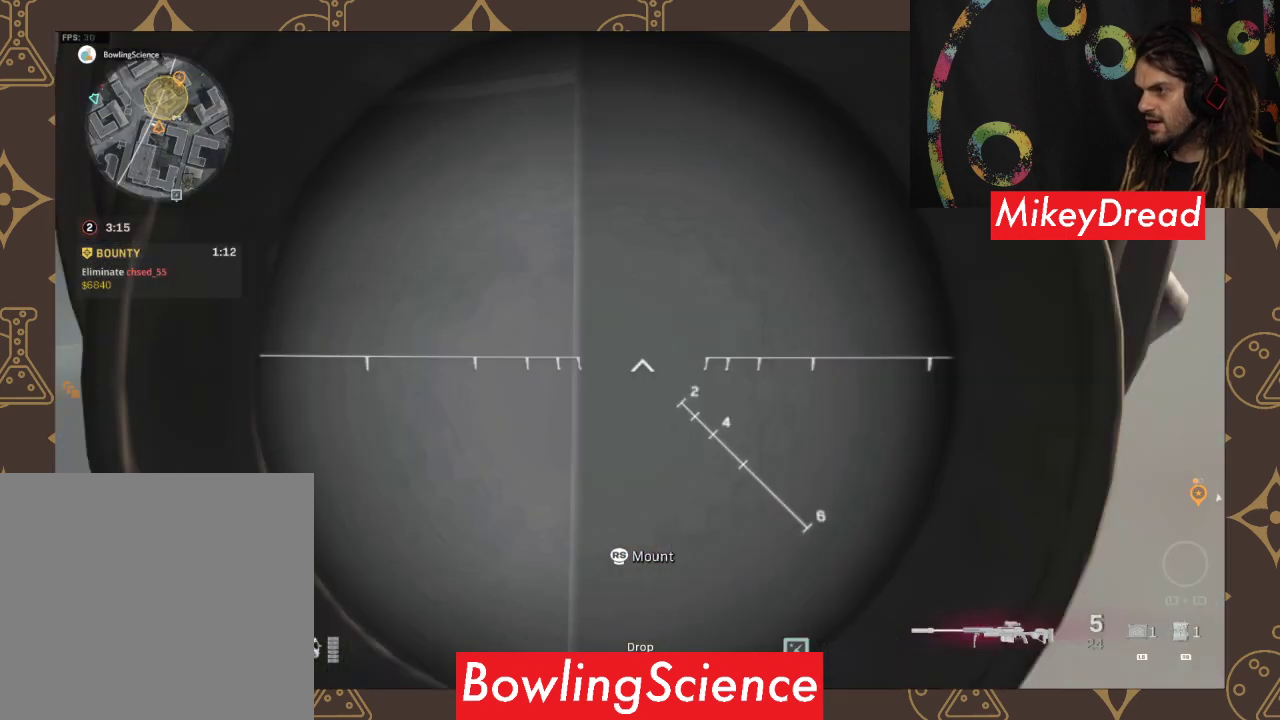
{"buttons": ["L2"], "left_stick": "down", "right_stick": "down-right", "events": [[233, "right_stick", "down-right"]]}
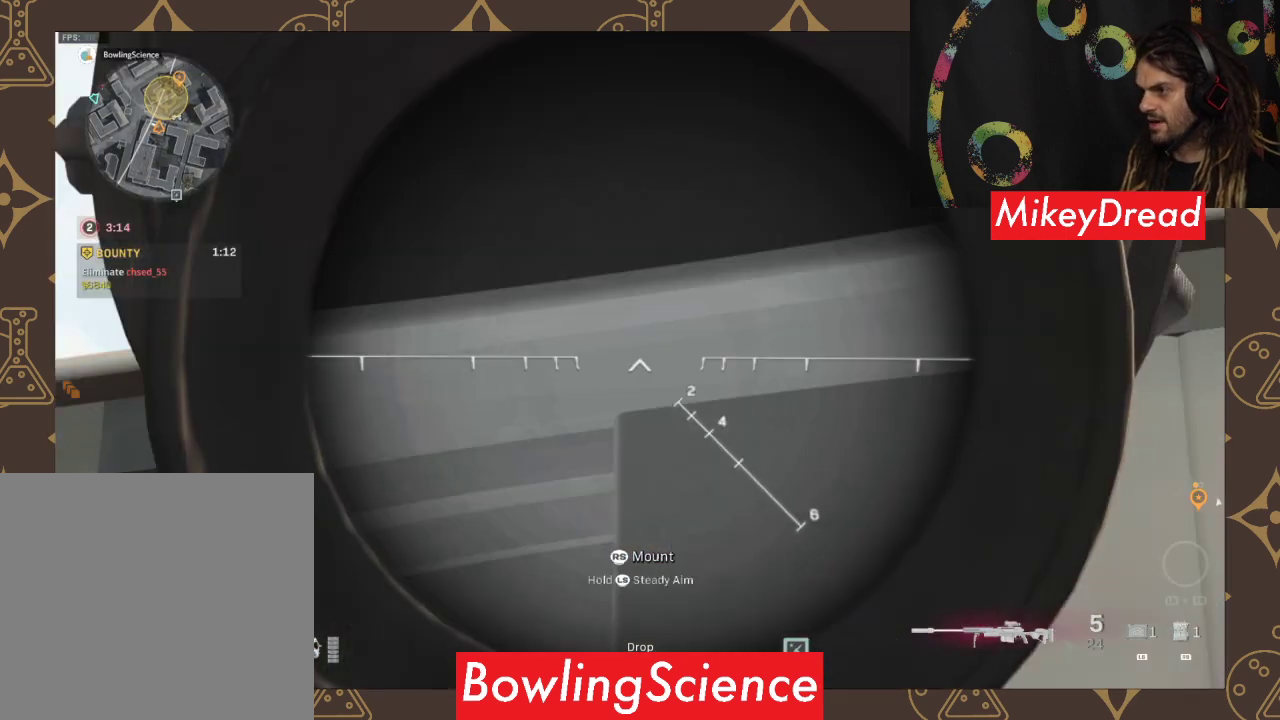
{"buttons": ["L2"], "left_stick": "down", "right_stick": "down-right", "events": []}
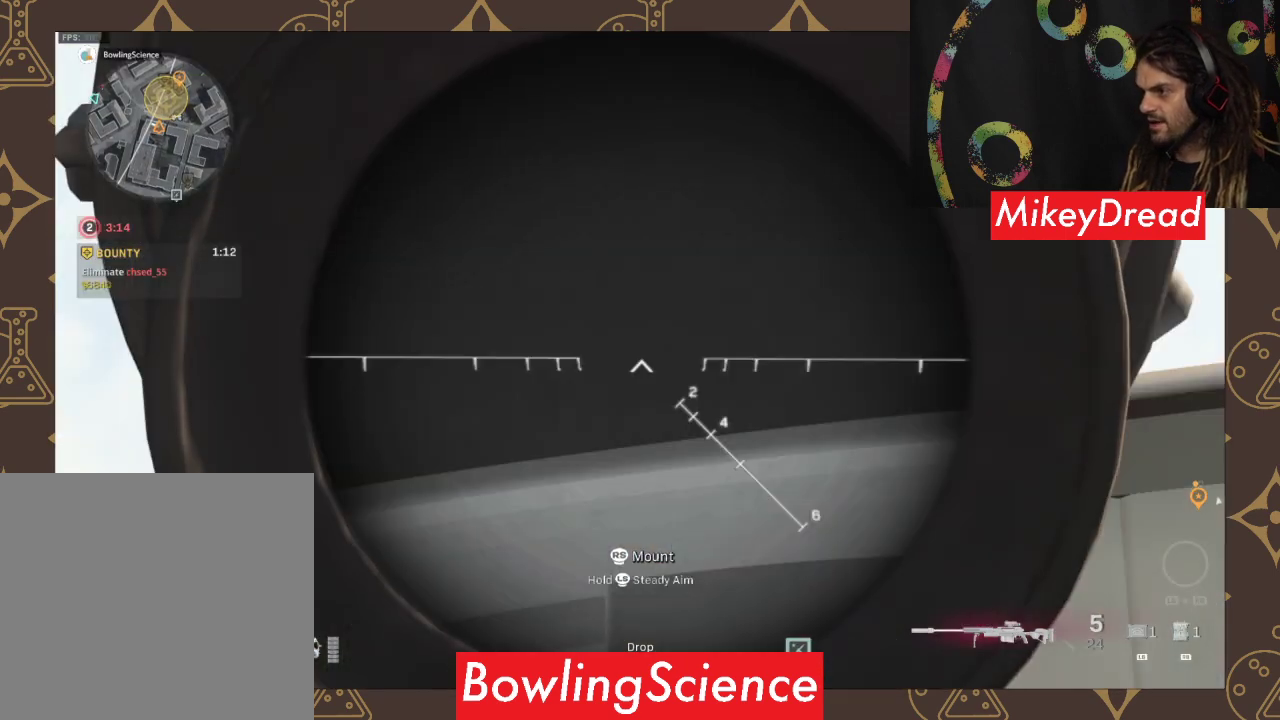
{"buttons": ["L2"], "left_stick": "center", "right_stick": "down", "events": [[167, "left_stick", "center"], [167, "right_stick", "down"]]}
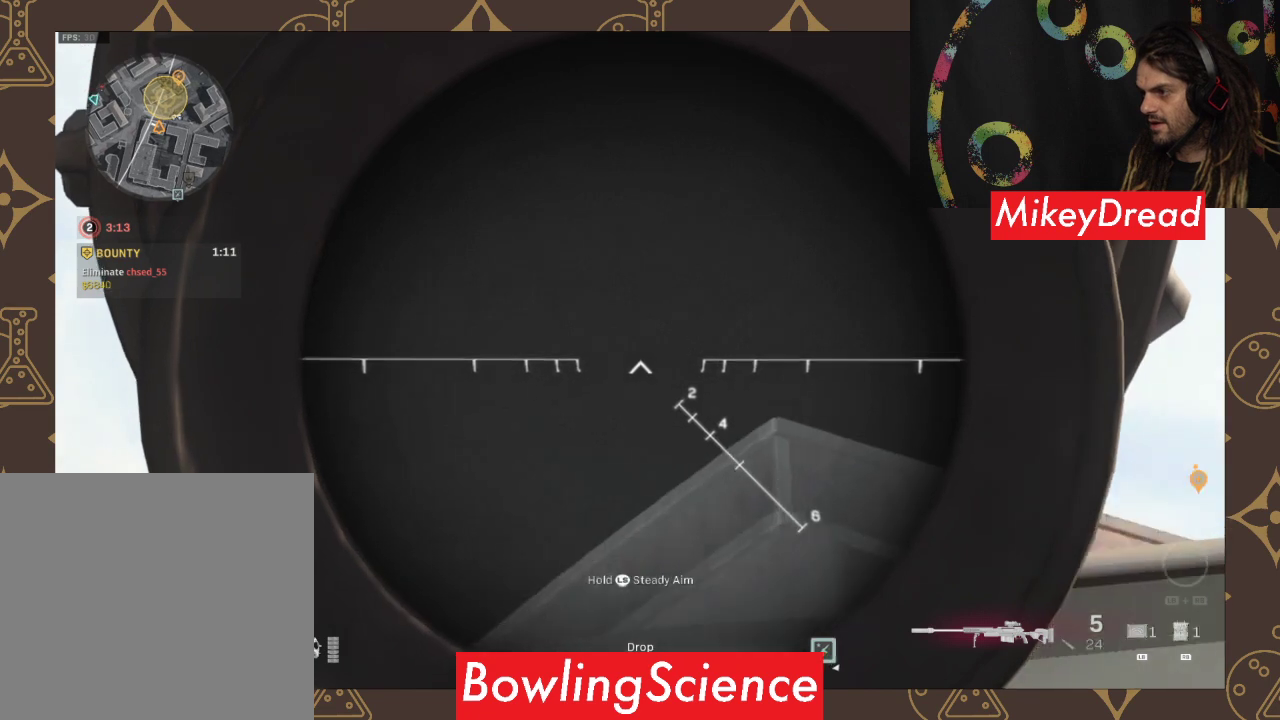
{"buttons": ["L2"], "left_stick": "down", "right_stick": "up", "events": [[67, "right_stick", "right"], [200, "left_stick", "down"], [267, "left_stick", "down-left"], [300, "right_stick", "up-right"], [467, "right_stick", "up"], [500, "left_stick", "down"]]}
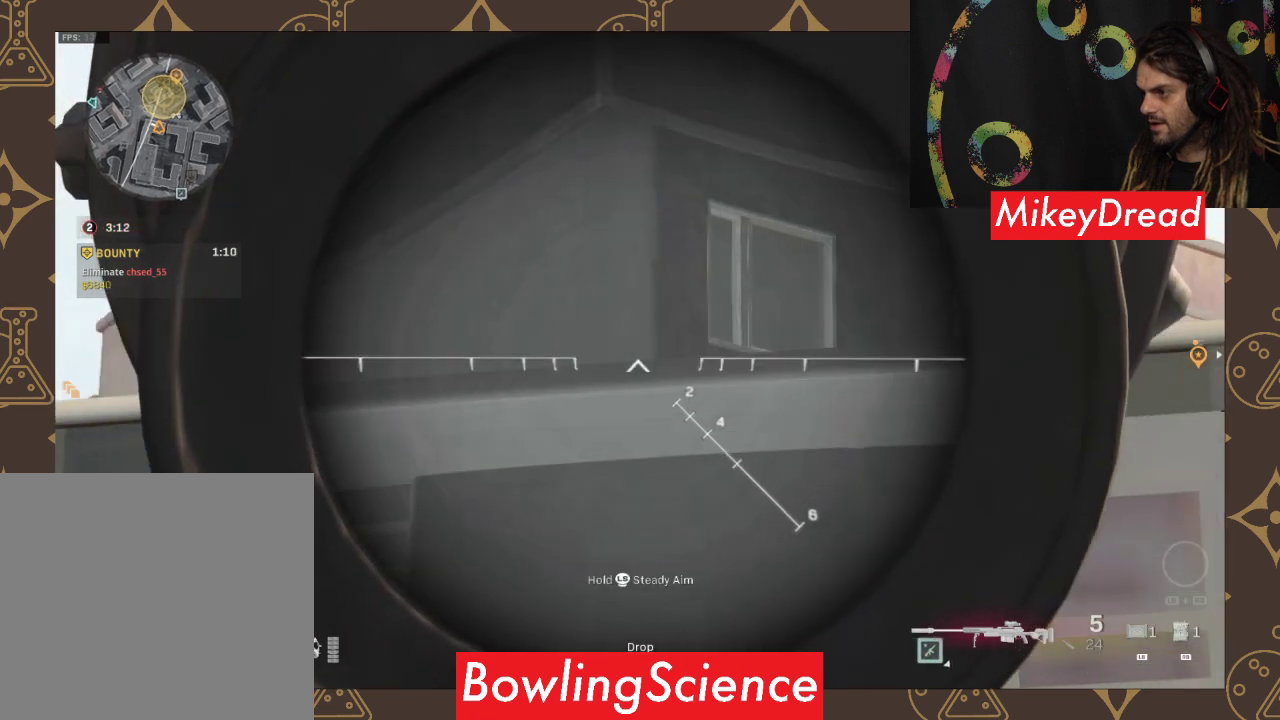
{"buttons": ["L2"], "left_stick": "right", "right_stick": "center", "events": [[100, "right_stick", "left"], [267, "right_stick", "up-left"], [367, "right_stick", "center"], [467, "left_stick", "right"]]}
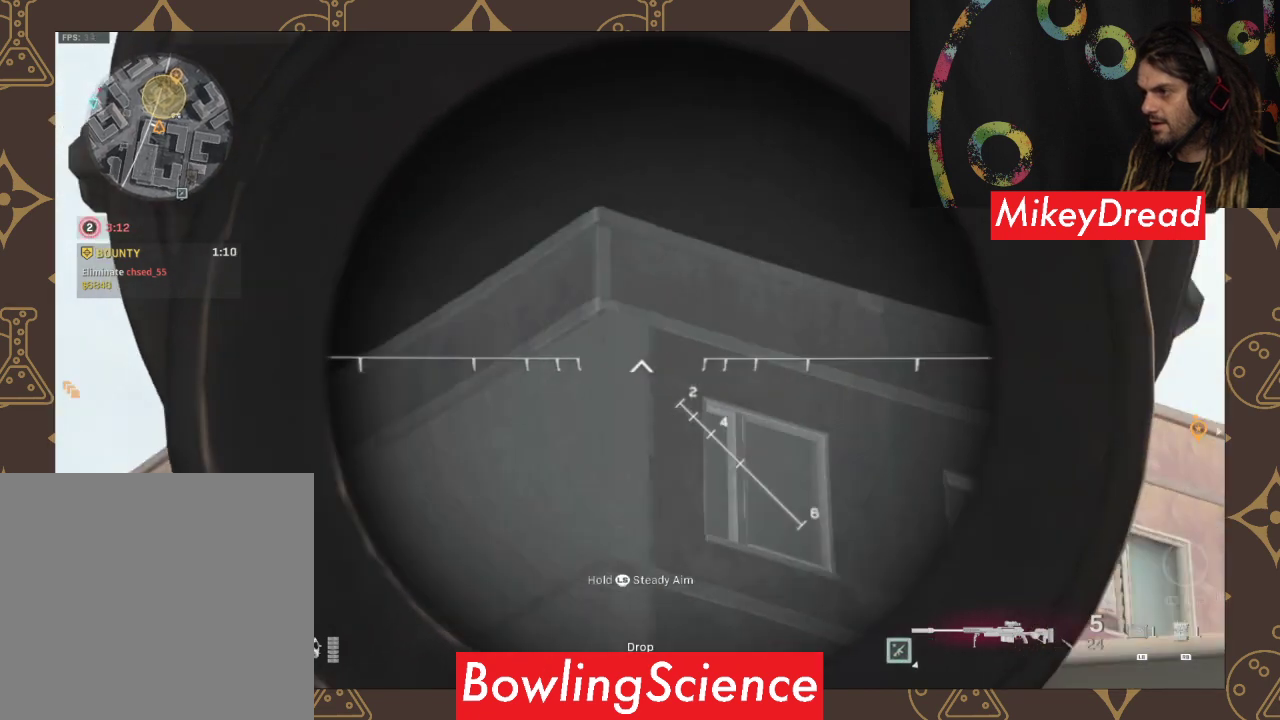
{"buttons": [], "left_stick": "up-right", "right_stick": "center", "events": [[167, "right_stick", "up-right"], [367, "right_stick", "center"], [400, "L2", "up"], [467, "left_stick", "up-right"]]}
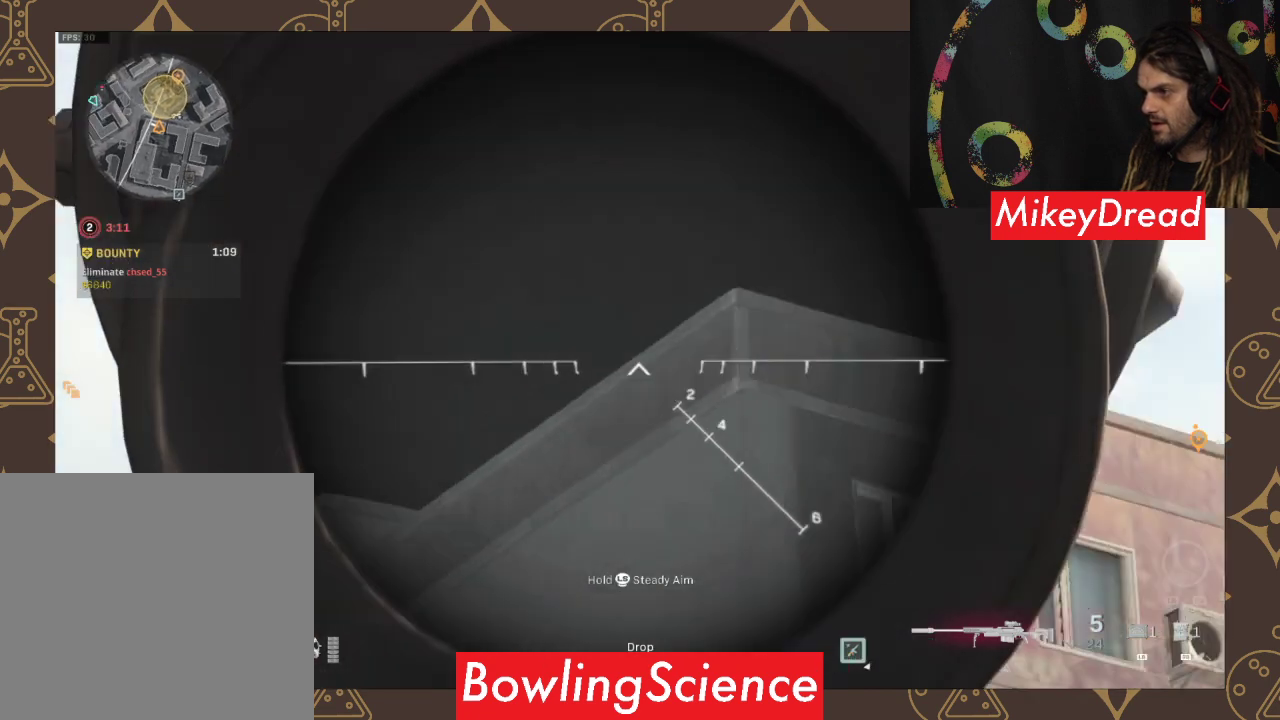
{"buttons": [], "left_stick": "down", "right_stick": "center", "events": [[67, "left_stick", "up"], [67, "right_stick", "down"], [300, "right_stick", "center"], [433, "left_stick", "down"]]}
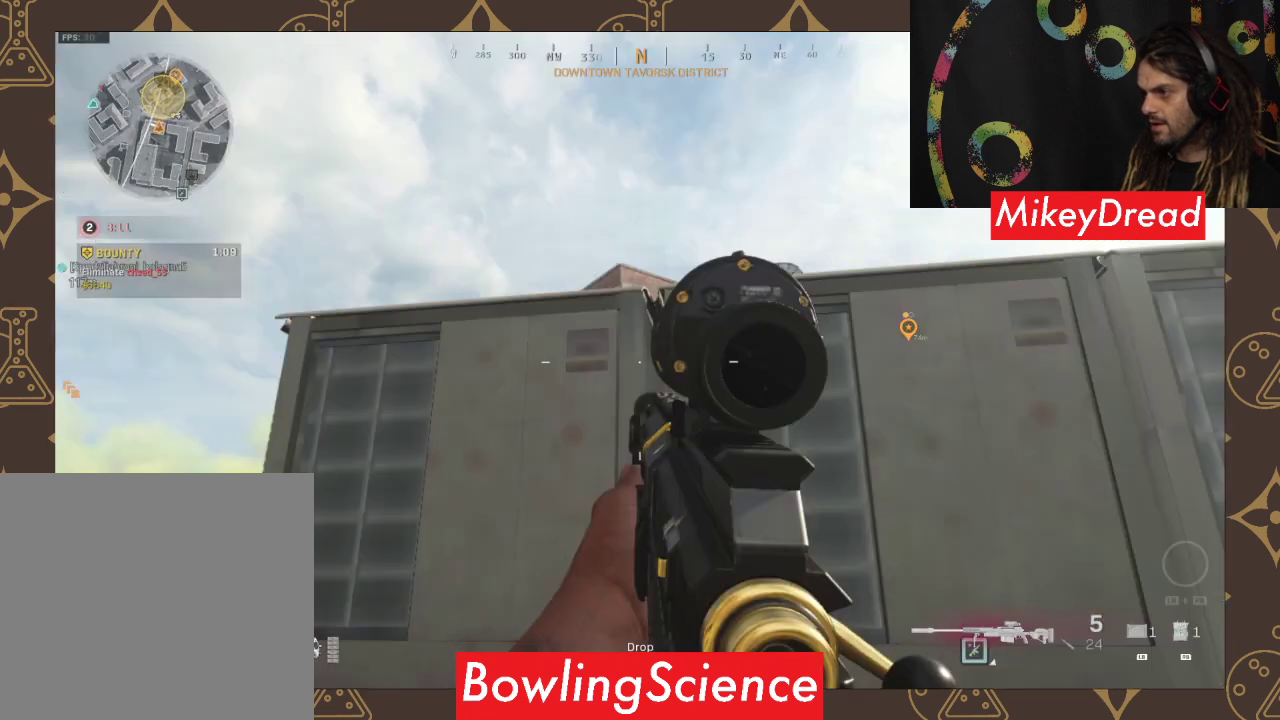
{"buttons": [], "left_stick": "down-left", "right_stick": "down-right", "events": [[233, "right_stick", "down-right"], [367, "left_stick", "down-left"]]}
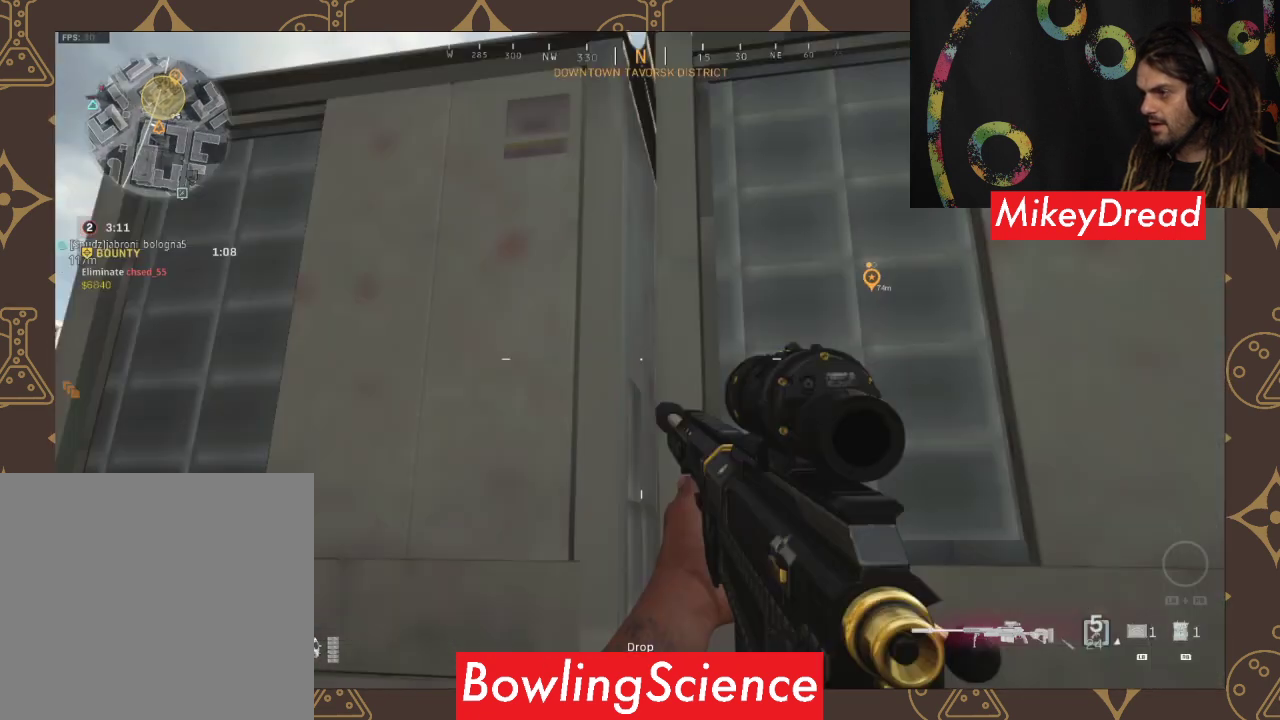
{"buttons": [], "left_stick": "up-left", "right_stick": "center", "events": [[67, "right_stick", "center"], [100, "left_stick", "left"], [333, "left_stick", "up-left"]]}
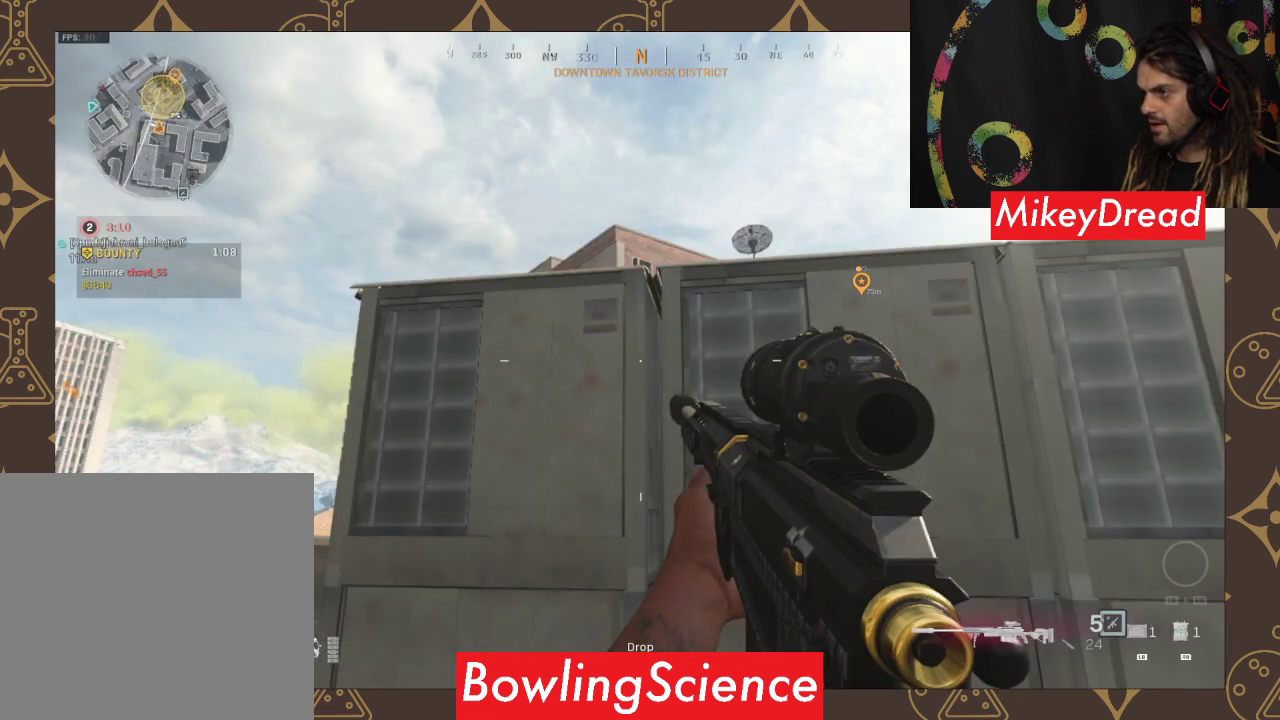
{"buttons": [], "left_stick": "up", "right_stick": "center", "events": [[367, "left_stick", "up"]]}
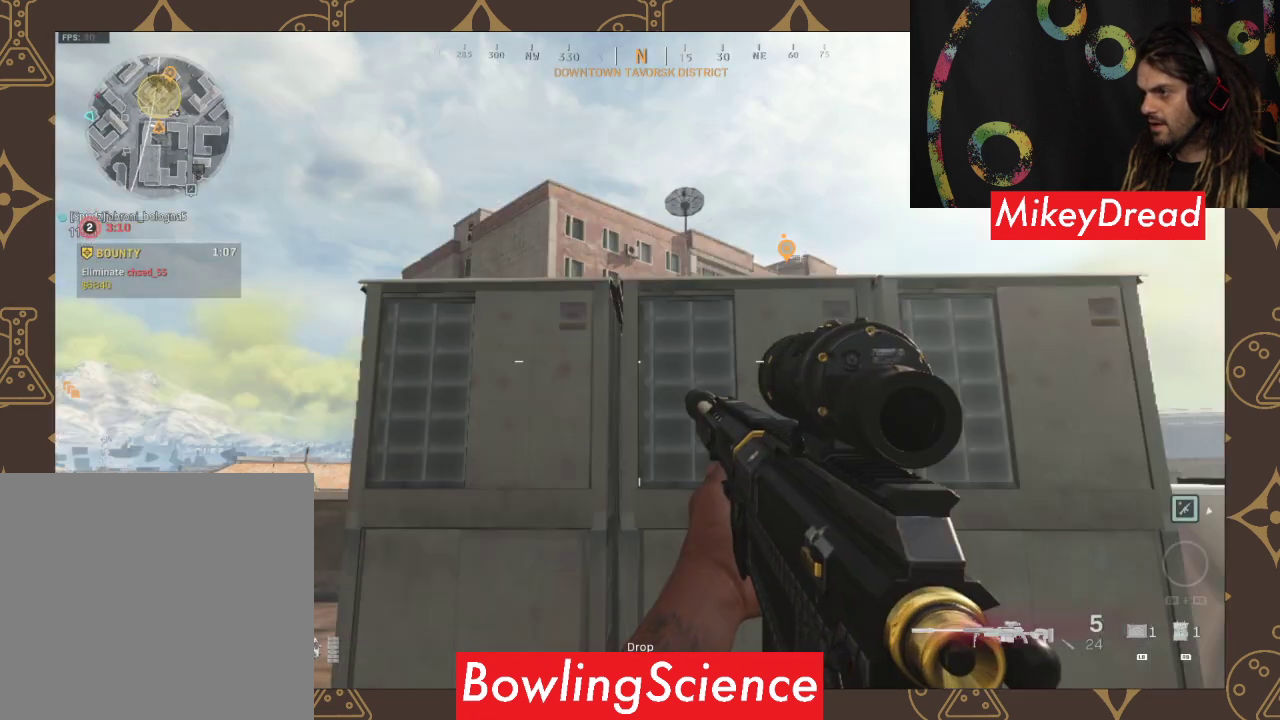
{"buttons": [], "left_stick": "down-right", "right_stick": "center", "events": [[167, "left_stick", "down-right"]]}
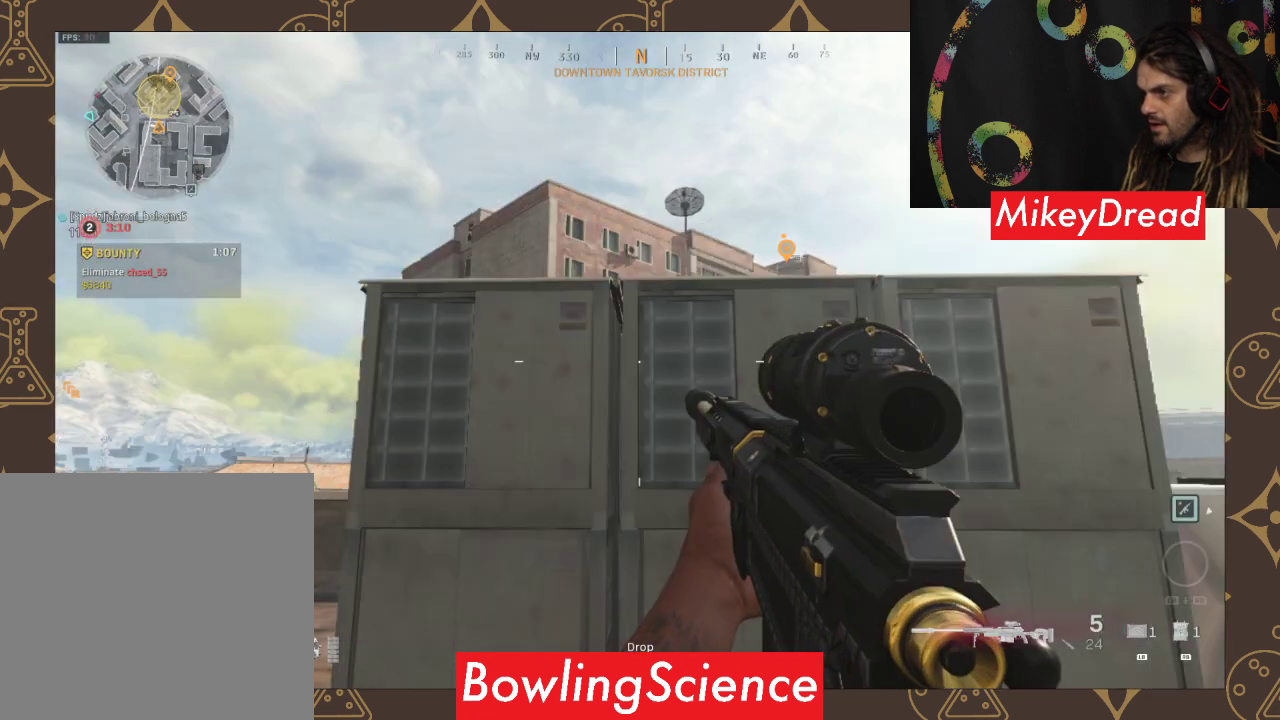
{"buttons": [], "left_stick": "down-left", "right_stick": "center", "events": [[67, "left_stick", "up-right"], [433, "left_stick", "down-left"]]}
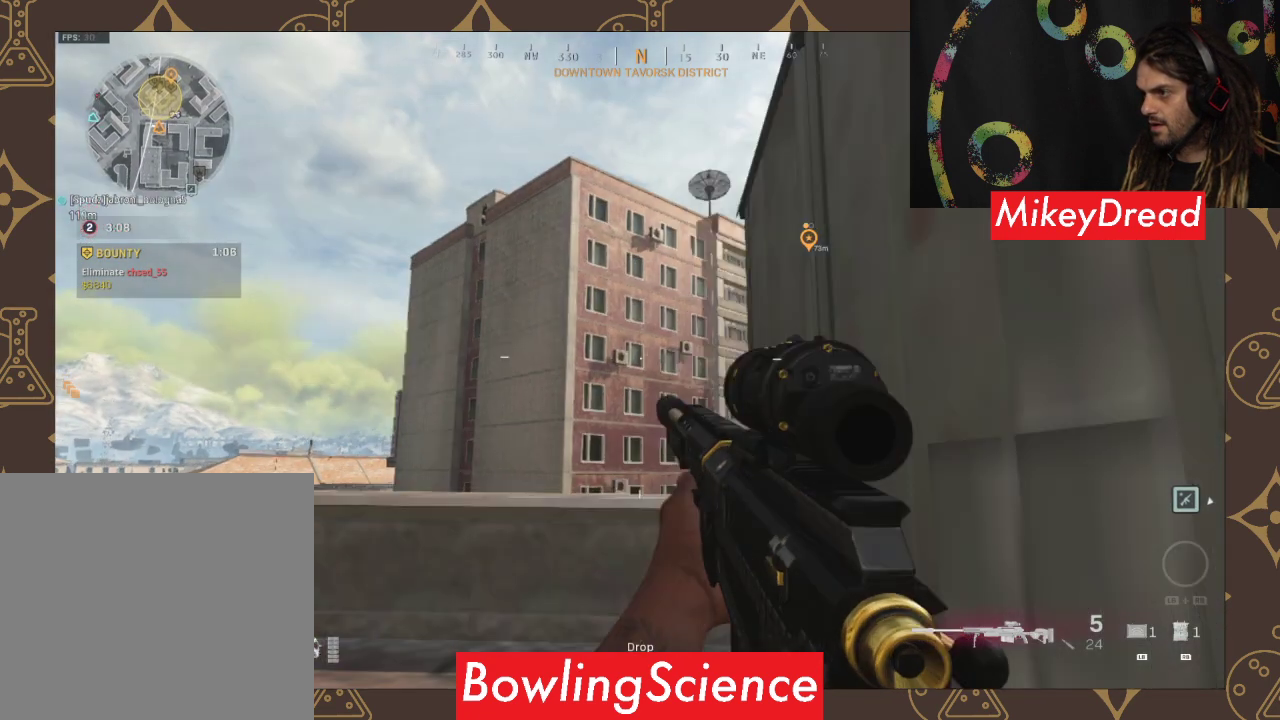
{"buttons": [], "left_stick": "up-left", "right_stick": "center", "events": [[500, "left_stick", "up-left"]]}
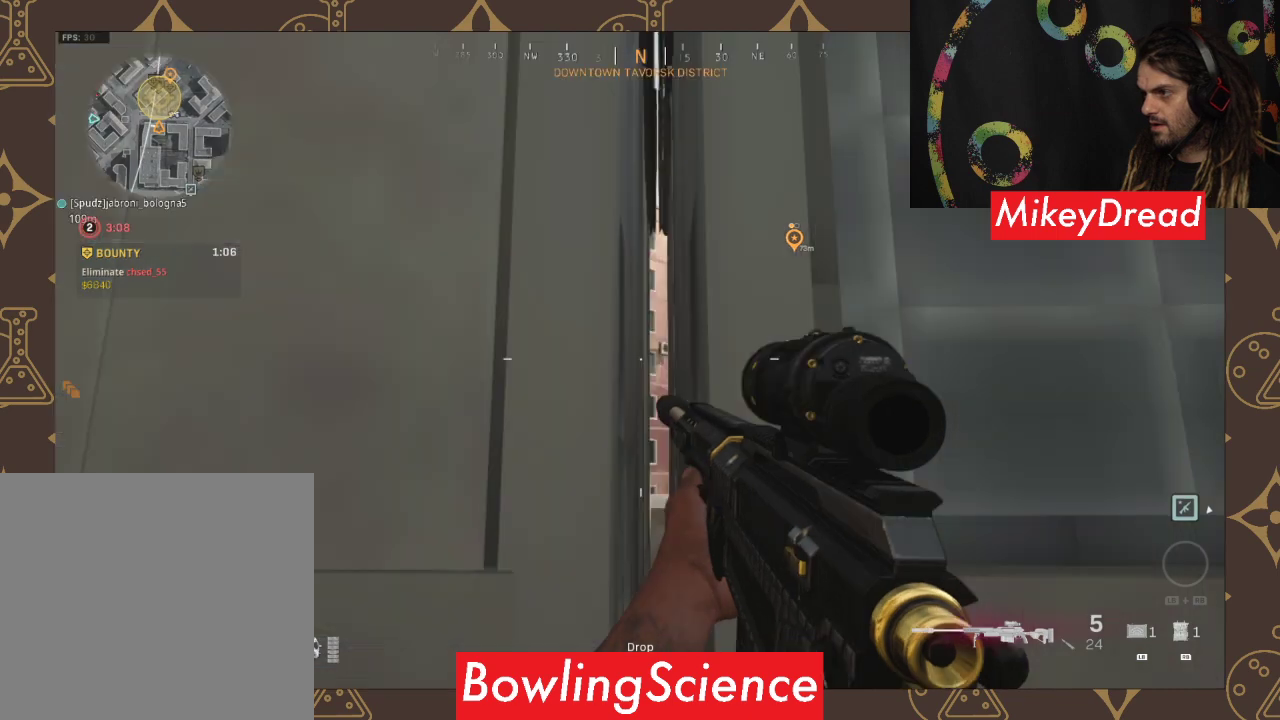
{"buttons": ["L2"], "left_stick": "up-left", "right_stick": "up-right", "events": [[333, "L2", "down"], [333, "right_stick", "up-right"]]}
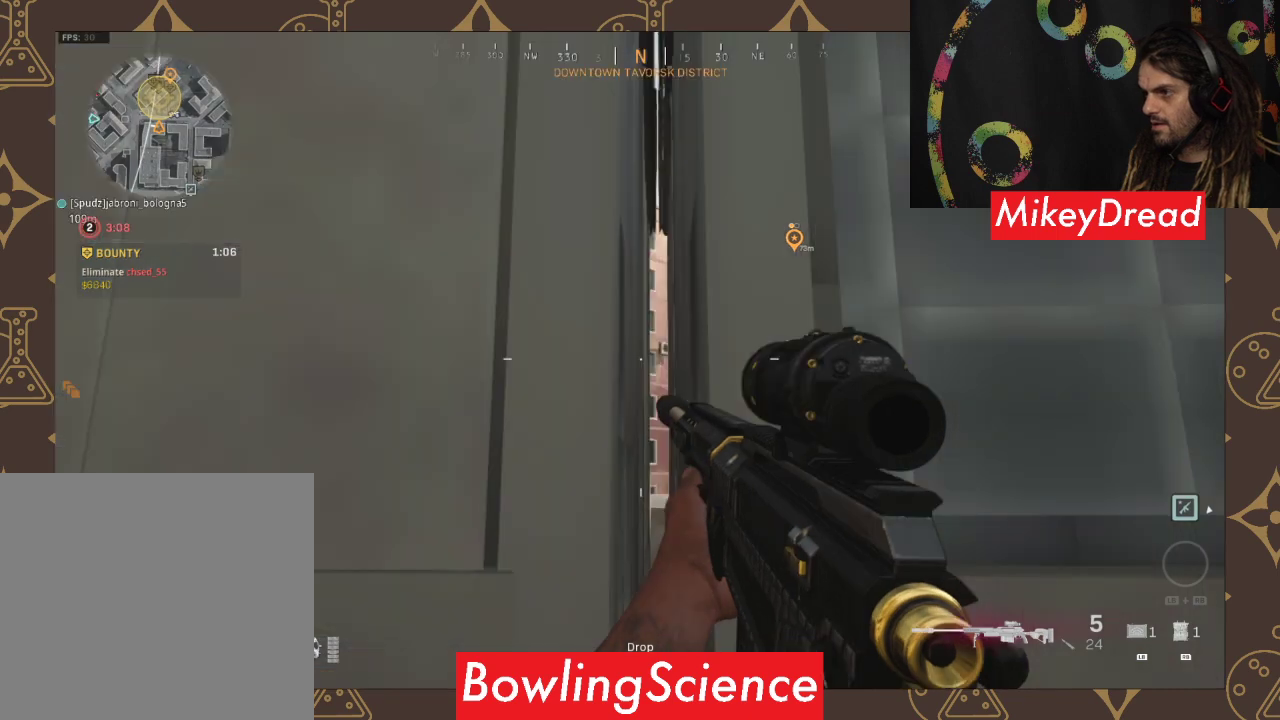
{"buttons": ["L2"], "left_stick": "down", "right_stick": "up", "events": [[67, "left_stick", "down"], [67, "right_stick", "up"]]}
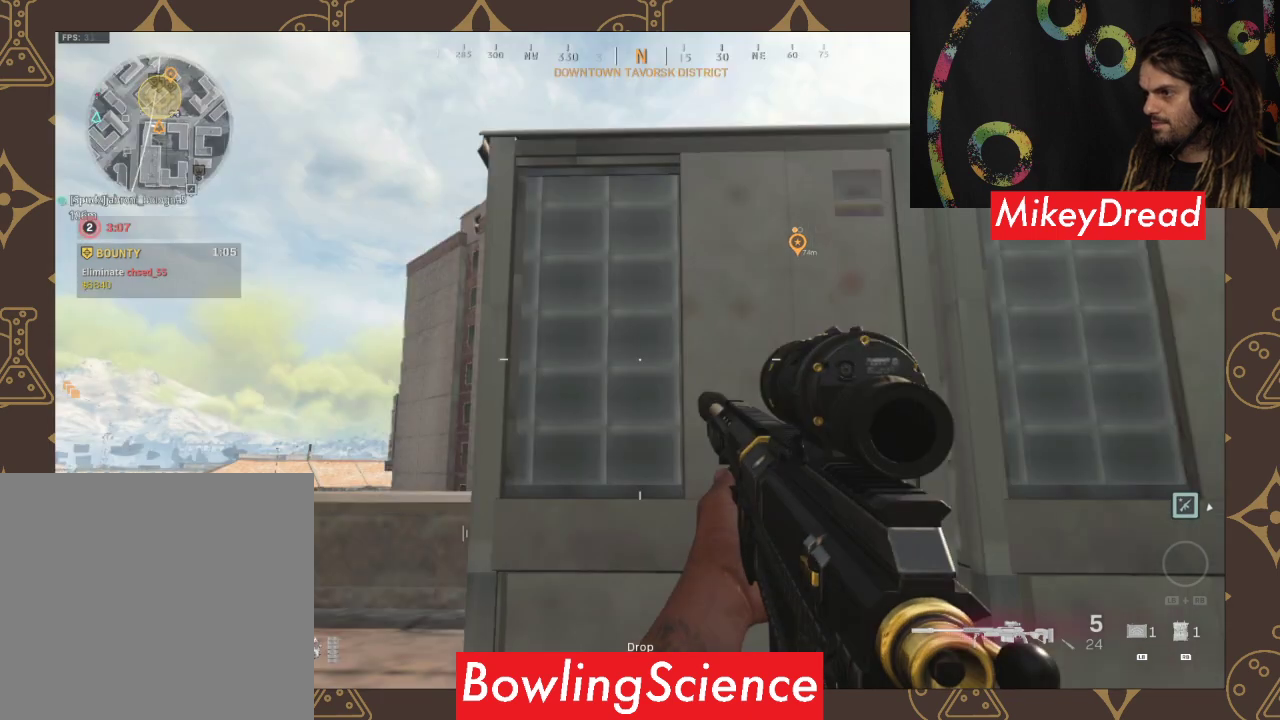
{"buttons": ["L2"], "left_stick": "down", "right_stick": "center", "events": [[300, "right_stick", "center"]]}
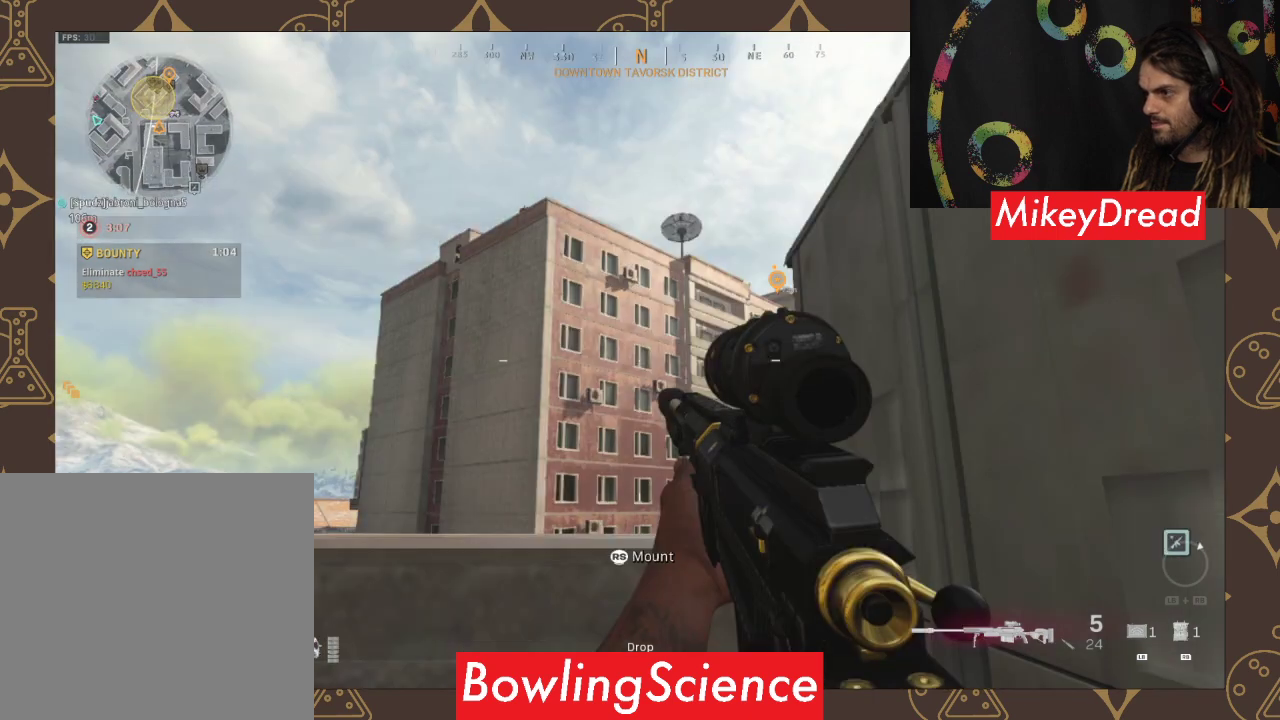
{"buttons": ["L2"], "left_stick": "down", "right_stick": "up-left", "events": [[233, "right_stick", "left"], [367, "right_stick", "up-left"]]}
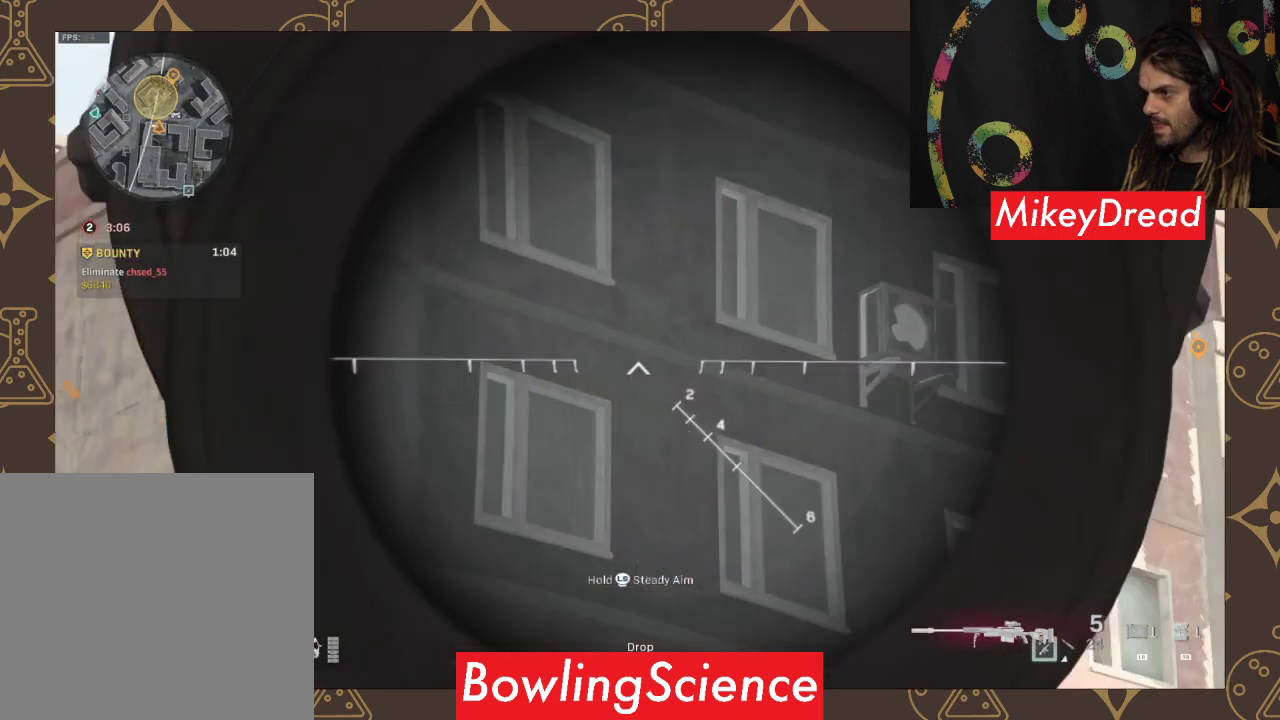
{"buttons": ["L2"], "left_stick": "down-right", "right_stick": "down-left", "events": [[267, "right_stick", "down-left"], [433, "left_stick", "down-right"]]}
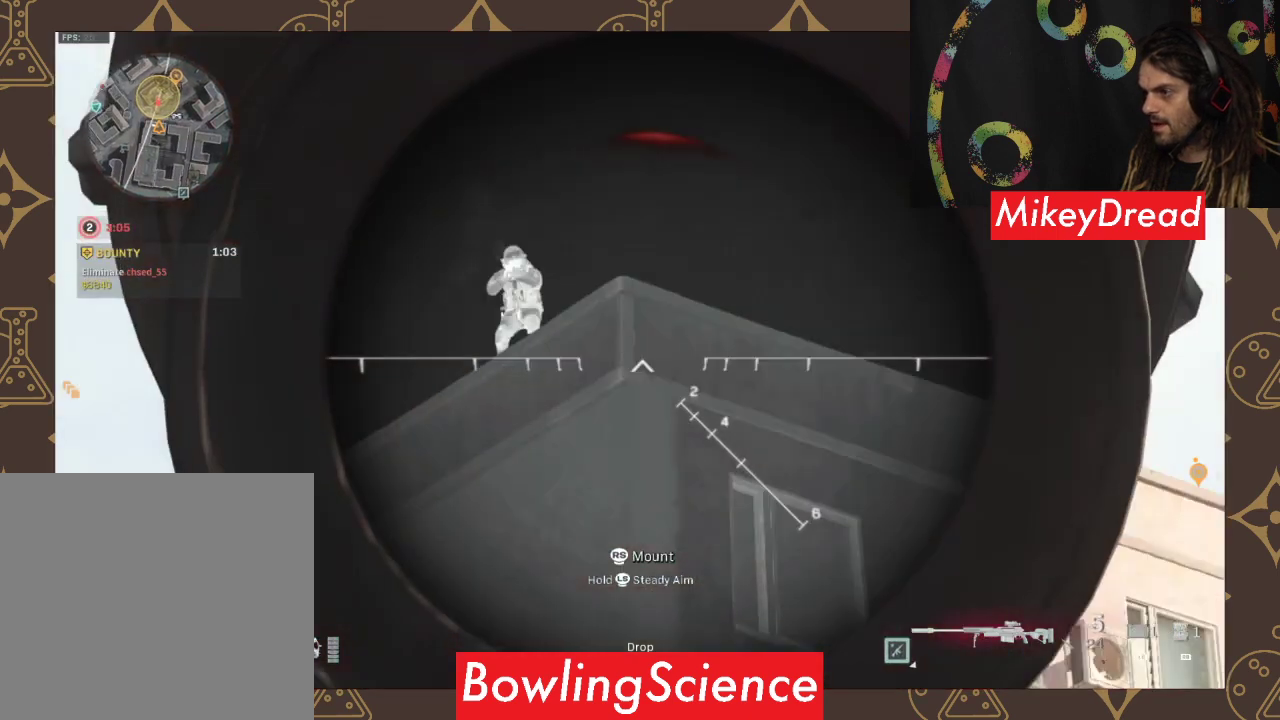
{"buttons": [], "left_stick": "right", "right_stick": "down", "events": [[67, "right_stick", "up"], [233, "R2", "down"], [400, "L2", "up"], [400, "R2", "up"], [433, "right_stick", "down"], [500, "left_stick", "right"]]}
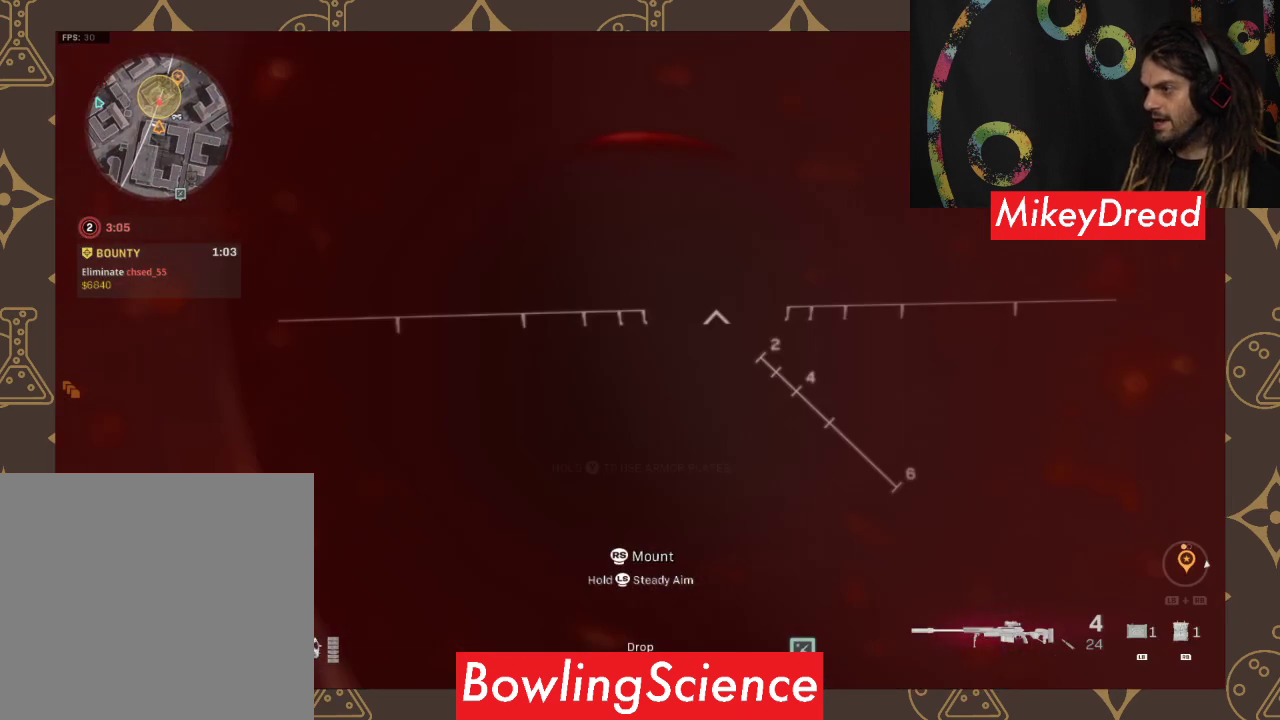
{"buttons": [], "left_stick": "up-right", "right_stick": "center", "events": [[133, "right_stick", "center"], [333, "left_stick", "up-right"], [367, "right_stick", "down"], [500, "right_stick", "center"]]}